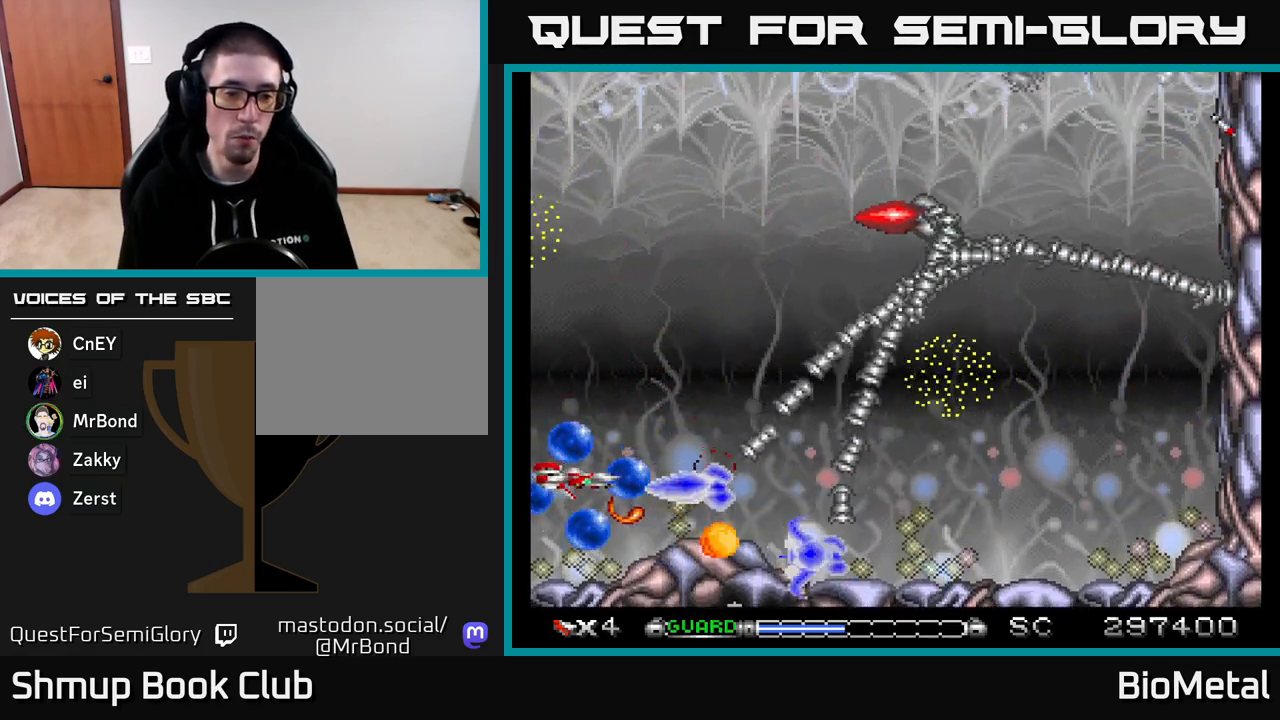
Gameplay with a controller (Xbox layout); each line is a JSON object with the inputs held at the frame after it. "events" lists button and stick changes between this image and that frame as [ms after this image, input, new state], when the widget could be followed in between. Not read: left_stick.
{"buttons": ["A", "DPAD_LEFT"], "right_stick": "center", "events": [[50, "DPAD_LEFT", "up"], [267, "DPAD_RIGHT", "down"], [350, "DPAD_RIGHT", "up"], [383, "DPAD_LEFT", "down"], [467, "DPAD_UP", "up"]]}
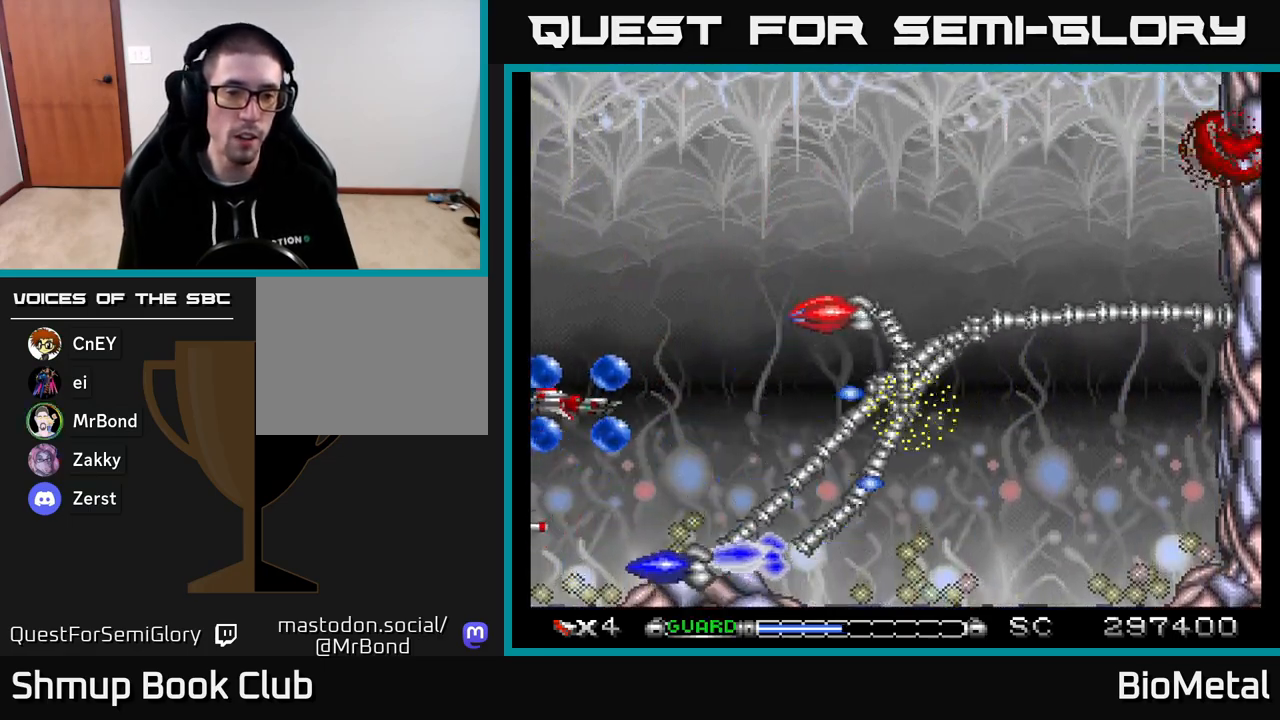
{"buttons": ["A", "DPAD_UP", "DPAD_LEFT"], "right_stick": "center", "events": [[33, "R2", "down"], [133, "DPAD_LEFT", "up"], [133, "R2", "up"], [150, "DPAD_UP", "down"], [333, "DPAD_RIGHT", "down"], [333, "DPAD_UP", "up"], [400, "DPAD_RIGHT", "up"], [450, "DPAD_UP", "down"], [467, "DPAD_LEFT", "down"]]}
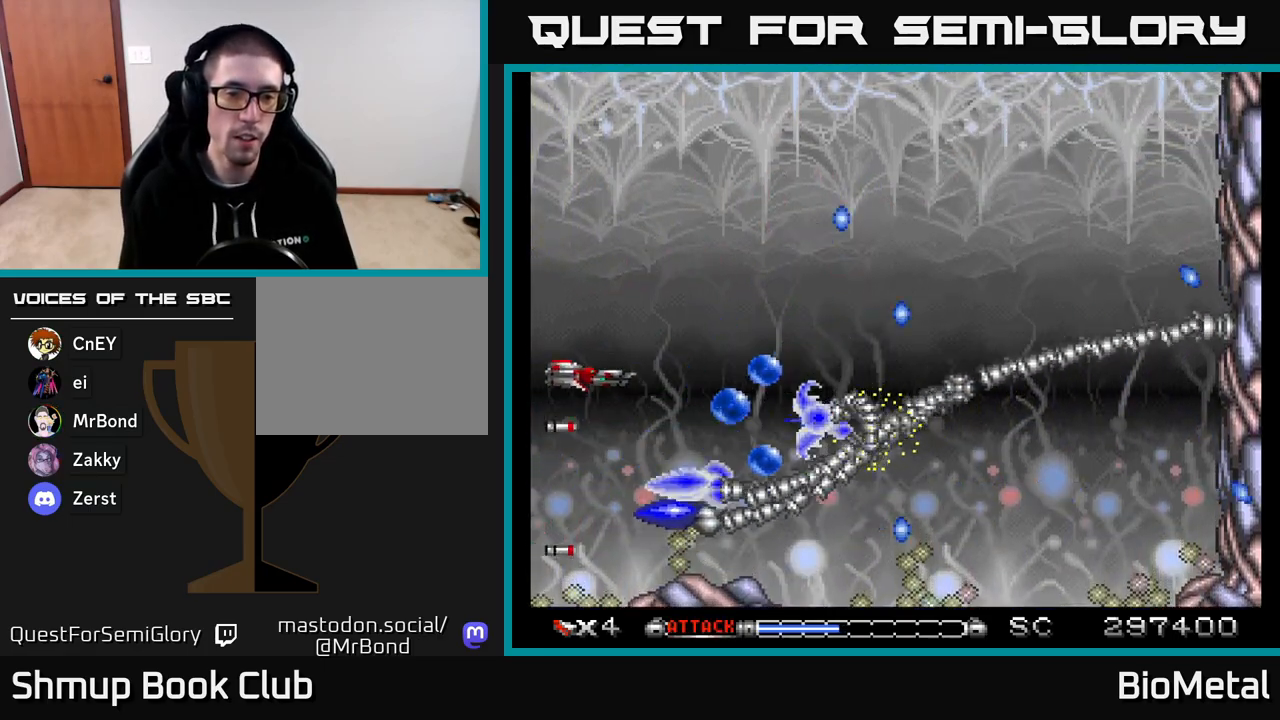
{"buttons": ["A", "DPAD_UP"], "right_stick": "center", "events": [[83, "DPAD_LEFT", "up"], [83, "DPAD_UP", "up"], [117, "DPAD_RIGHT", "down"], [200, "DPAD_RIGHT", "up"], [233, "DPAD_UP", "down"], [367, "DPAD_UP", "up"], [500, "DPAD_UP", "down"]]}
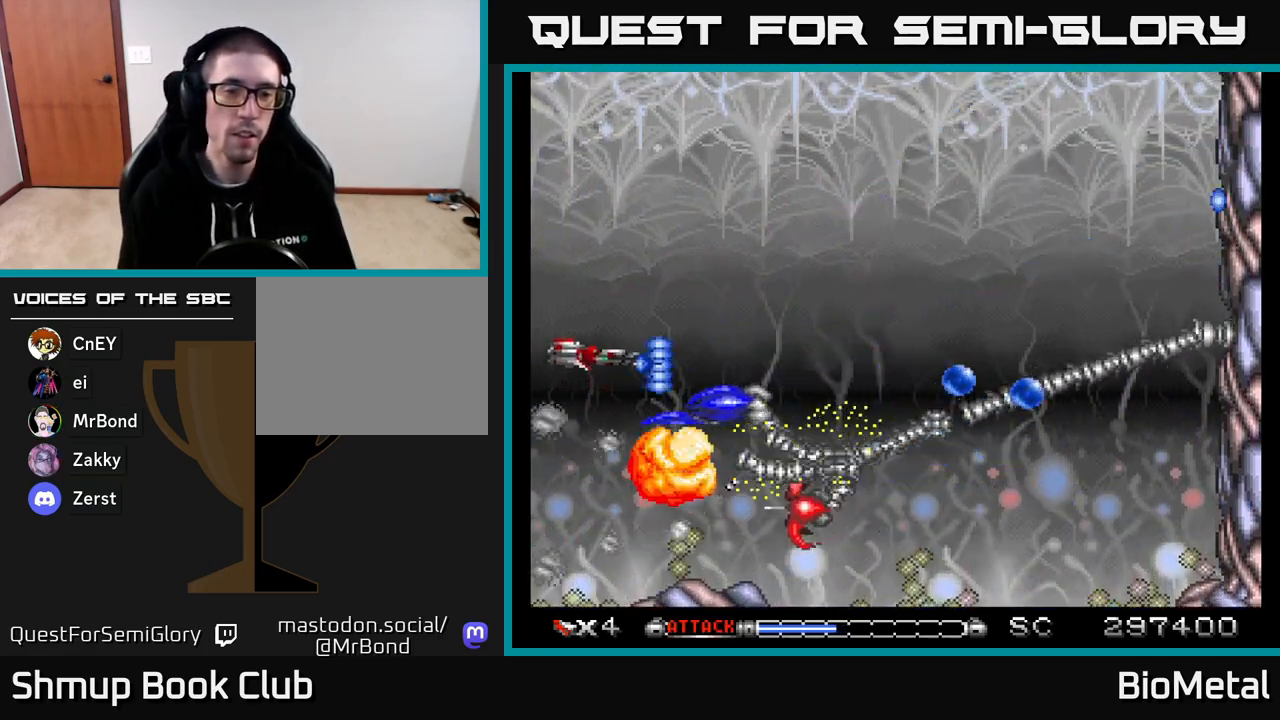
{"buttons": ["A", "DPAD_UP"], "right_stick": "center", "events": [[283, "DPAD_RIGHT", "down"], [433, "DPAD_RIGHT", "up"]]}
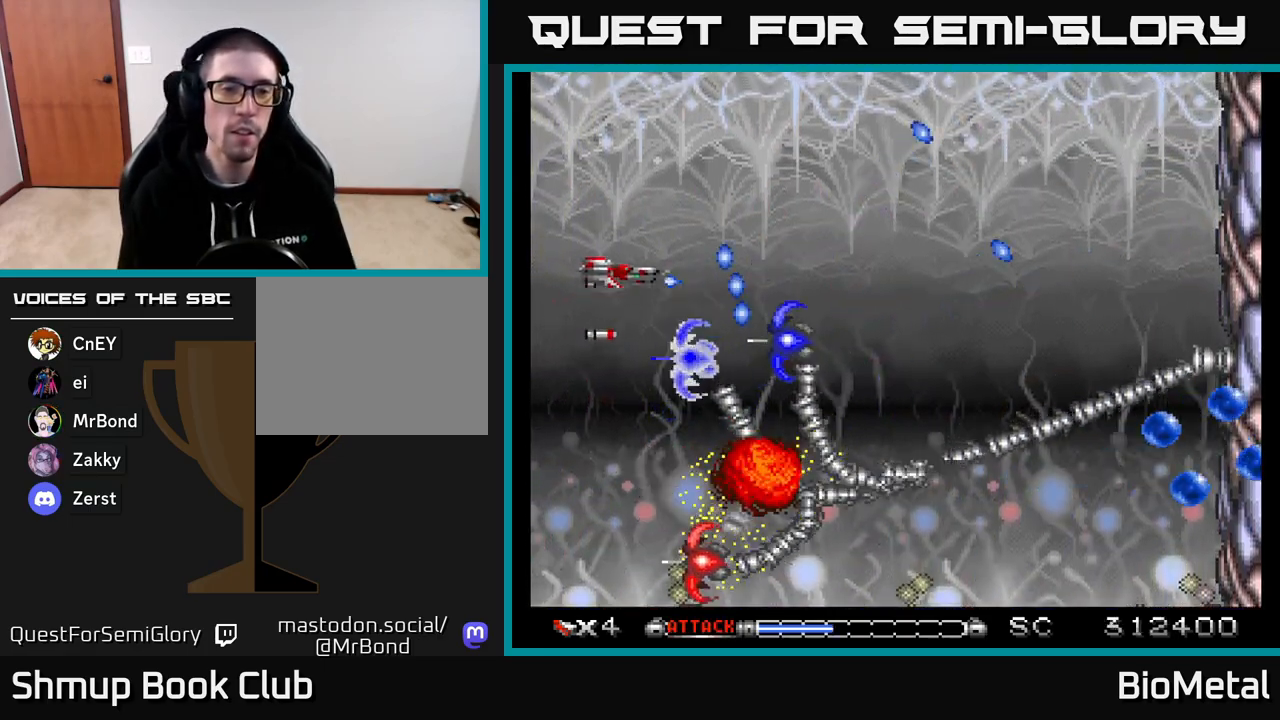
{"buttons": ["A", "DPAD_UP", "DPAD_LEFT"], "right_stick": "center", "events": [[333, "DPAD_UP", "up"], [500, "DPAD_LEFT", "down"], [500, "DPAD_UP", "down"]]}
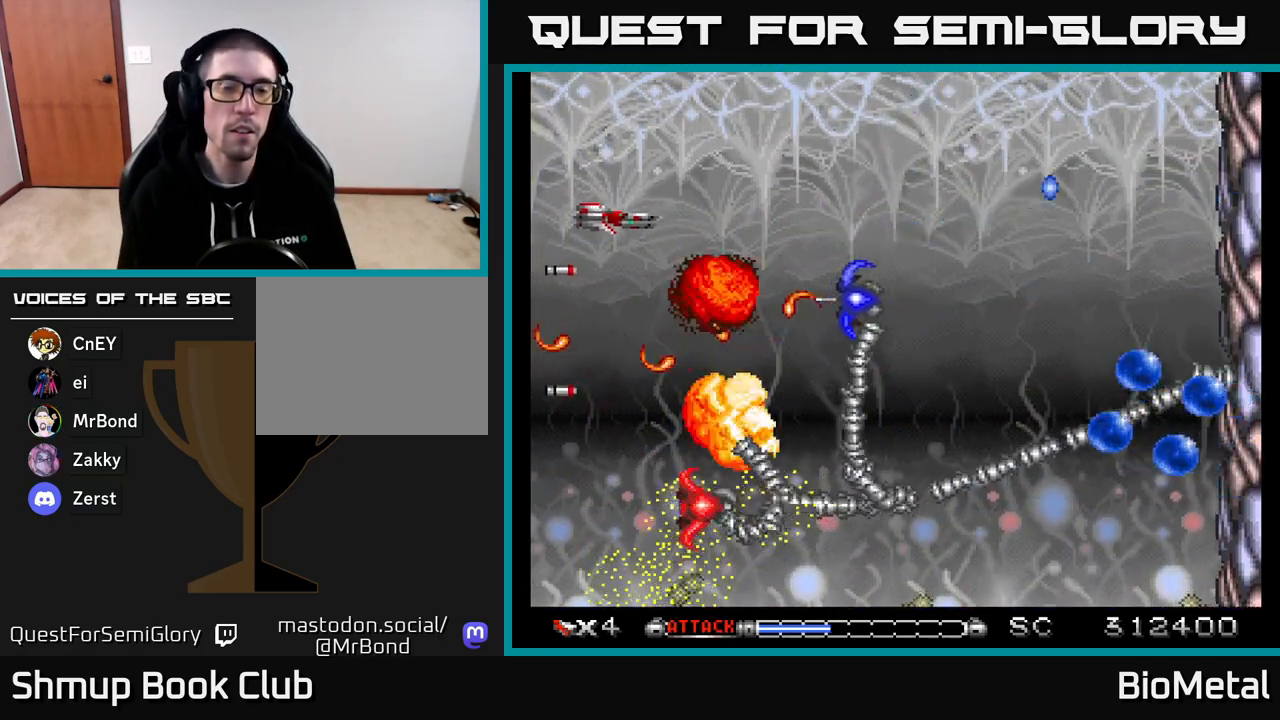
{"buttons": ["A", "DPAD_UP", "DPAD_RIGHT"], "right_stick": "center", "events": [[67, "DPAD_LEFT", "up"], [250, "DPAD_RIGHT", "down"]]}
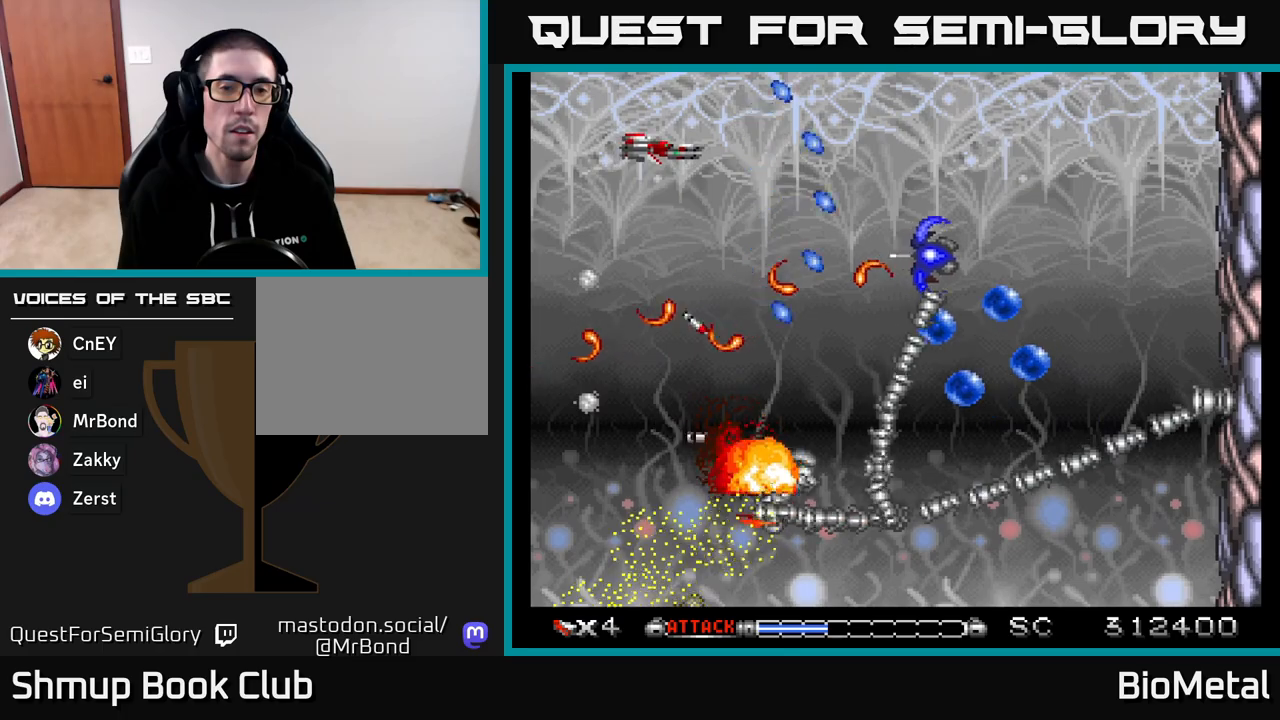
{"buttons": ["A", "DPAD_RIGHT"], "right_stick": "center", "events": [[417, "DPAD_UP", "up"]]}
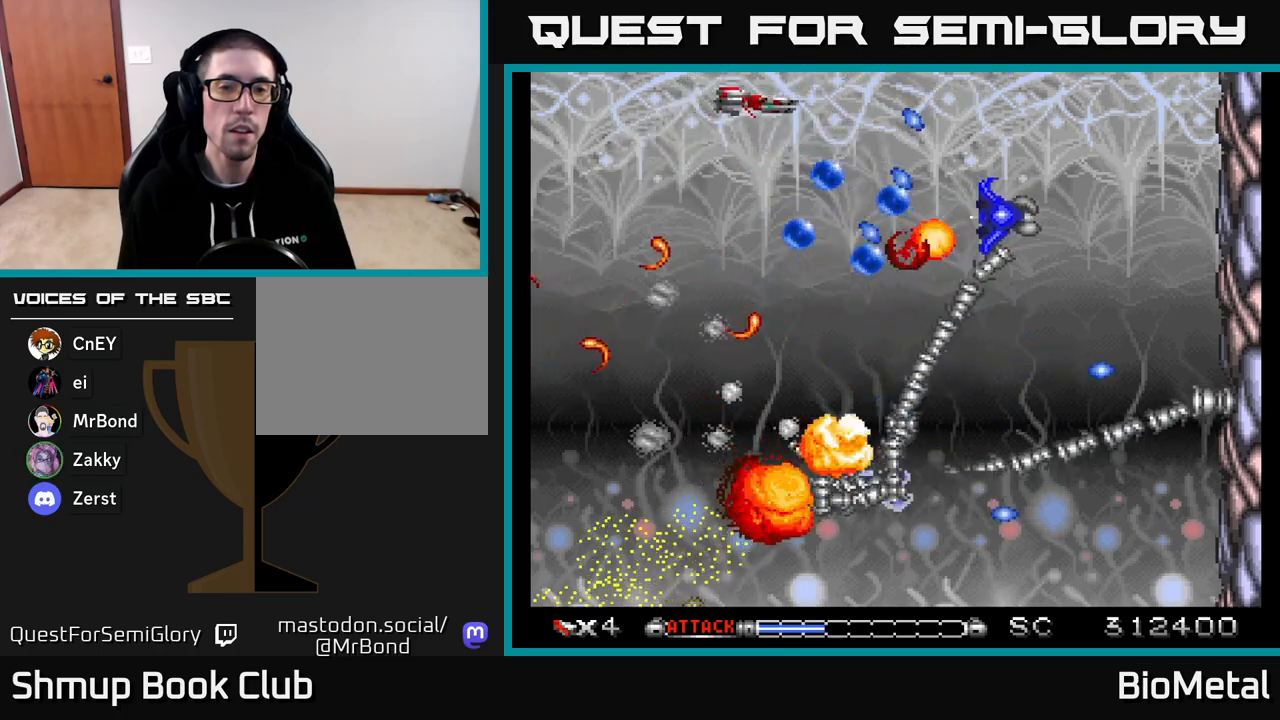
{"buttons": ["A", "DPAD_RIGHT"], "right_stick": "center", "events": [[17, "DPAD_DOWN", "down"], [17, "DPAD_RIGHT", "up"], [250, "DPAD_RIGHT", "down"], [283, "DPAD_DOWN", "up"], [333, "DPAD_RIGHT", "up"], [333, "DPAD_UP", "down"], [417, "DPAD_UP", "up"], [433, "DPAD_RIGHT", "down"]]}
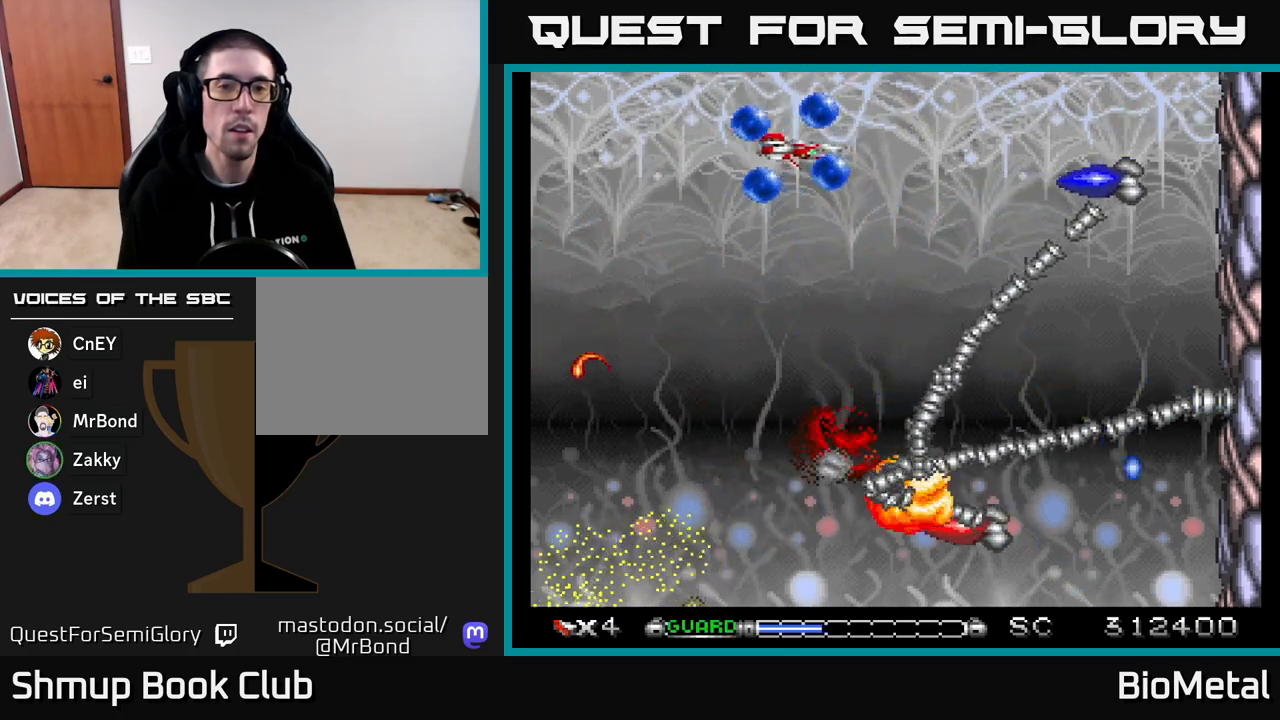
{"buttons": ["A", "DPAD_DOWN"], "right_stick": "center", "events": [[33, "DPAD_DOWN", "down"], [183, "DPAD_RIGHT", "up"], [200, "DPAD_DOWN", "up"], [217, "DPAD_LEFT", "down"], [250, "R2", "down"], [350, "R2", "up"], [400, "DPAD_DOWN", "down"], [400, "DPAD_LEFT", "up"], [433, "DPAD_RIGHT", "down"], [467, "DPAD_RIGHT", "up"]]}
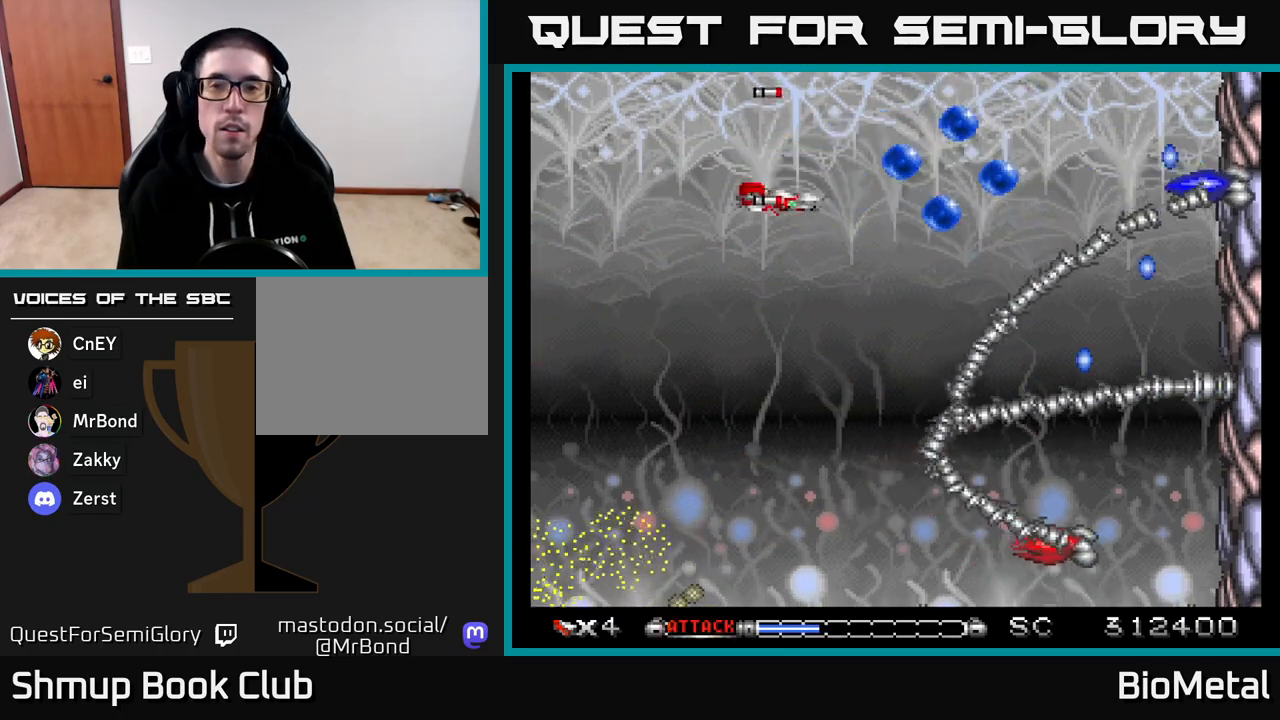
{"buttons": ["A", "DPAD_DOWN", "DPAD_RIGHT"], "right_stick": "center", "events": [[67, "DPAD_LEFT", "down"], [167, "DPAD_LEFT", "up"], [217, "DPAD_RIGHT", "down"], [250, "DPAD_DOWN", "up"], [317, "DPAD_UP", "down"], [400, "DPAD_UP", "up"], [500, "DPAD_DOWN", "down"]]}
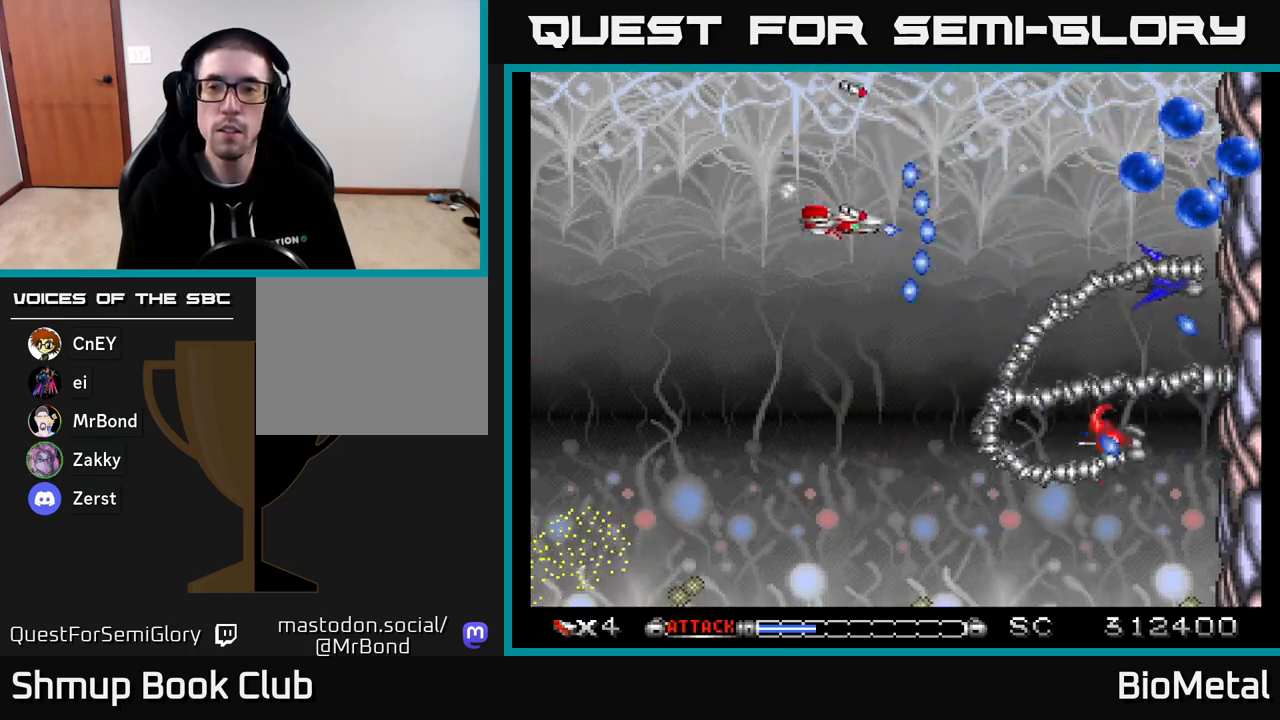
{"buttons": ["A", "DPAD_LEFT"], "right_stick": "center", "events": [[83, "DPAD_DOWN", "up"], [83, "DPAD_RIGHT", "up"], [133, "DPAD_UP", "down"], [217, "DPAD_RIGHT", "down"], [317, "DPAD_UP", "up"], [367, "DPAD_RIGHT", "up"], [450, "DPAD_LEFT", "down"]]}
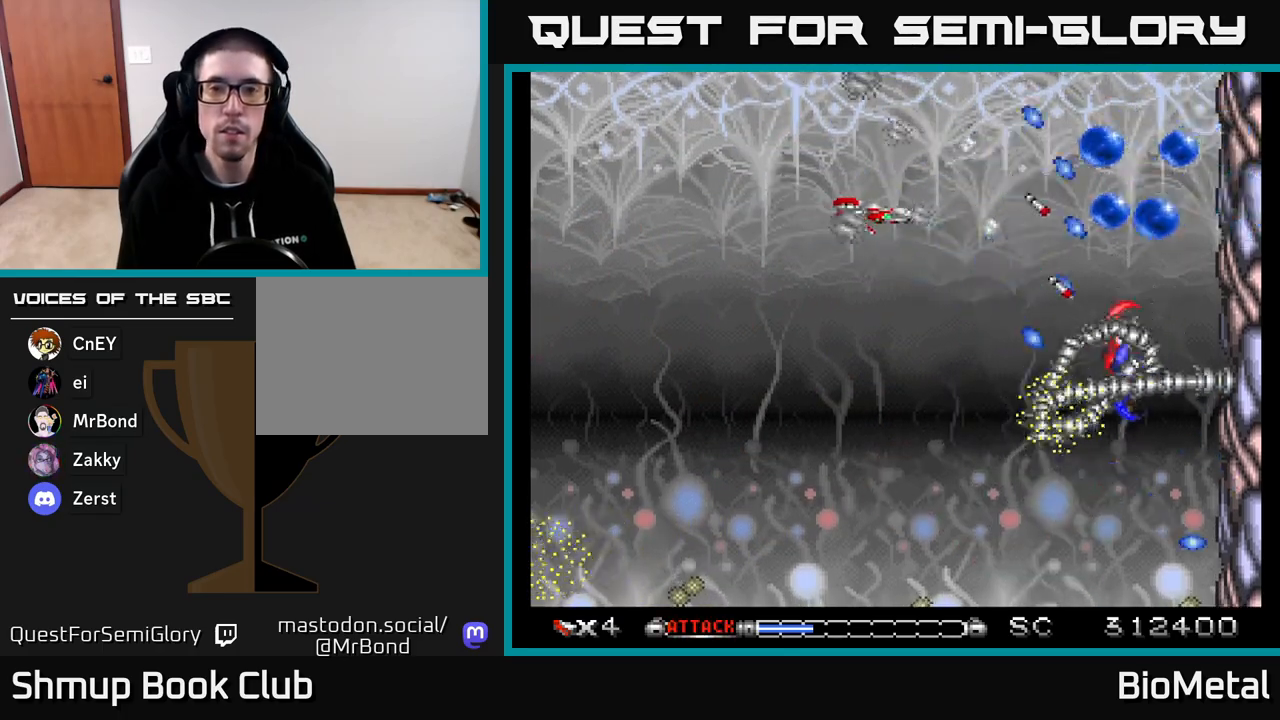
{"buttons": ["A"], "right_stick": "center", "events": [[33, "DPAD_LEFT", "up"]]}
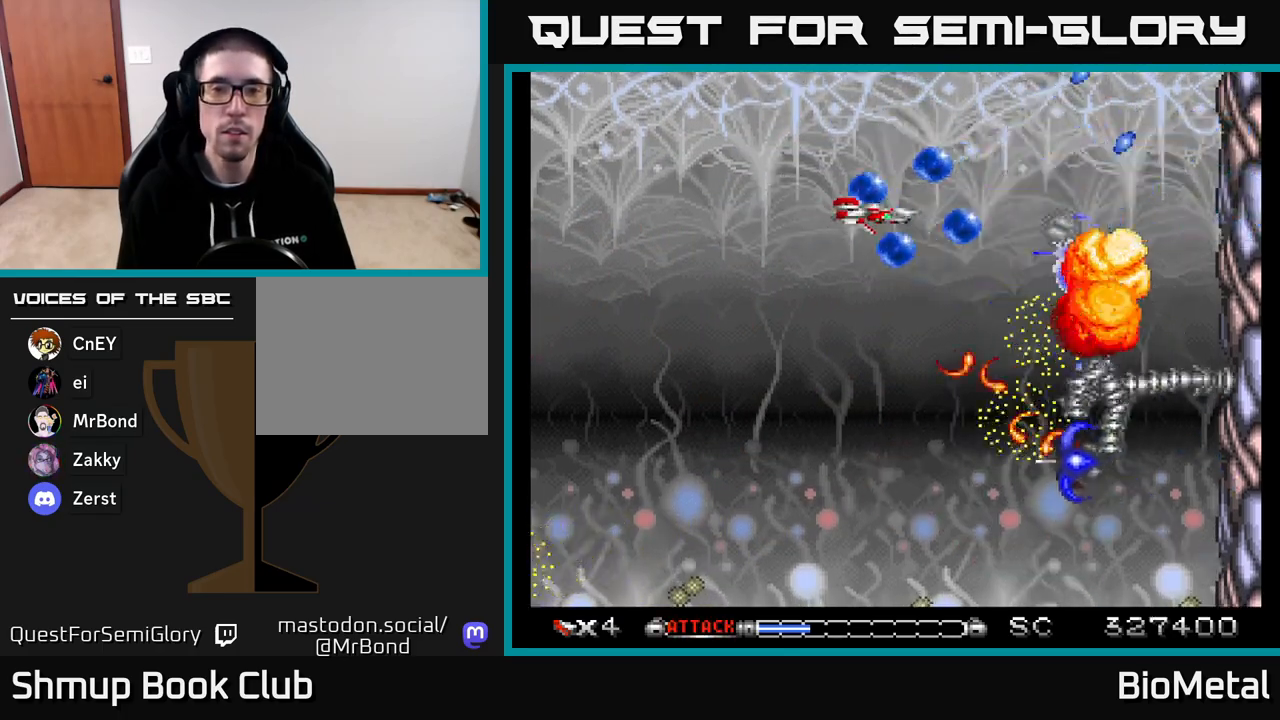
{"buttons": ["A", "DPAD_LEFT"], "right_stick": "center", "events": [[67, "DPAD_DOWN", "down"], [67, "DPAD_LEFT", "down"], [283, "DPAD_DOWN", "up"]]}
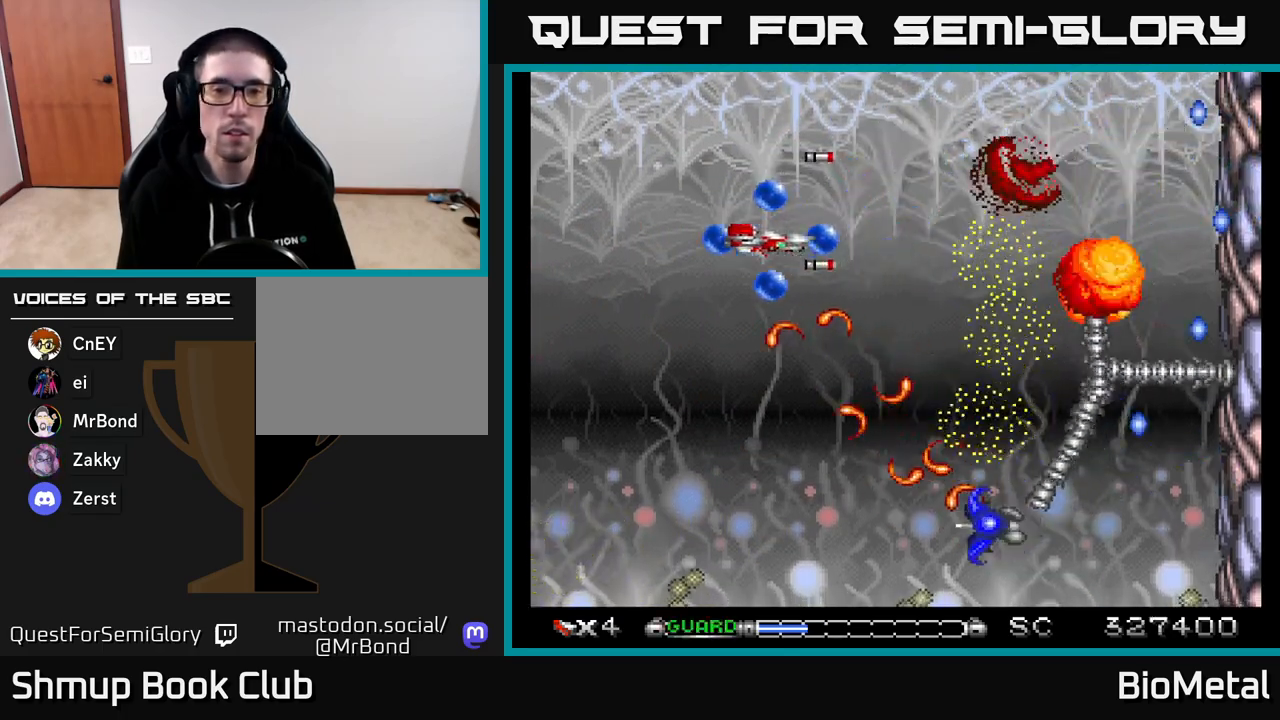
{"buttons": ["A", "DPAD_LEFT"], "right_stick": "center"}
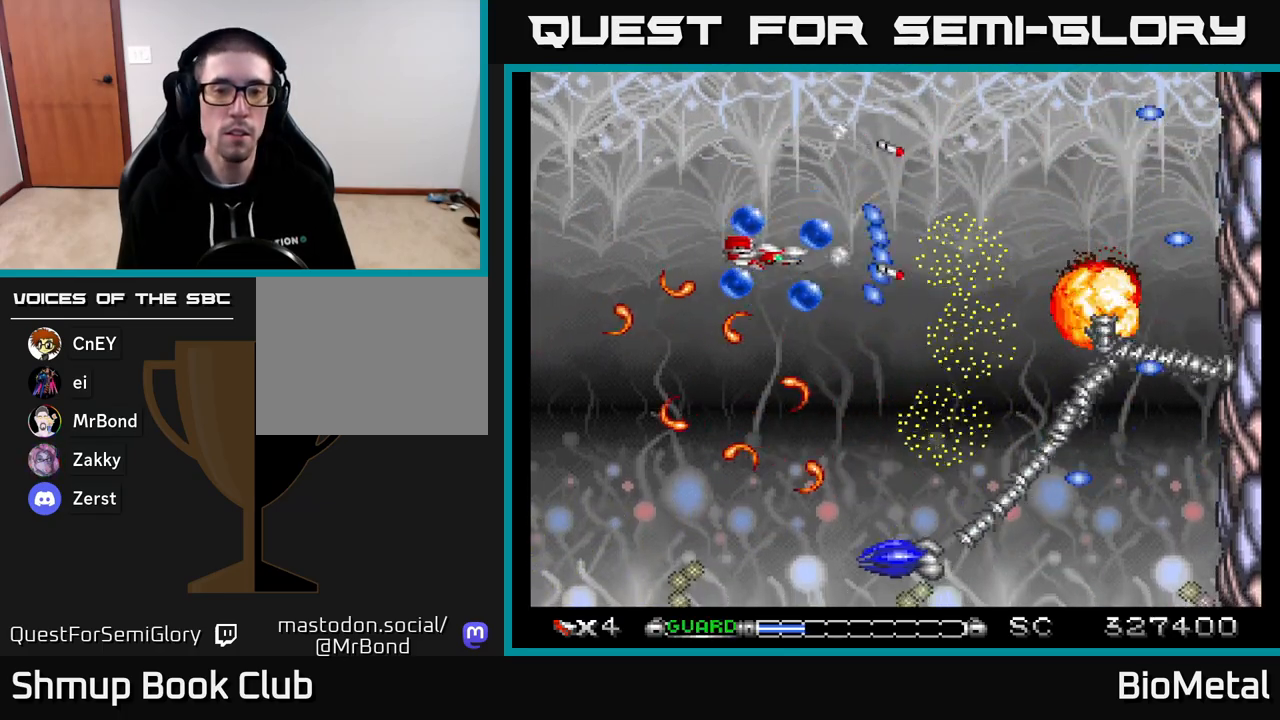
{"buttons": ["A", "DPAD_UP"], "right_stick": "center", "events": [[17, "DPAD_UP", "down"], [100, "DPAD_LEFT", "up"], [217, "R2", "down"], [300, "R2", "up"], [367, "DPAD_RIGHT", "down"], [450, "DPAD_RIGHT", "up"]]}
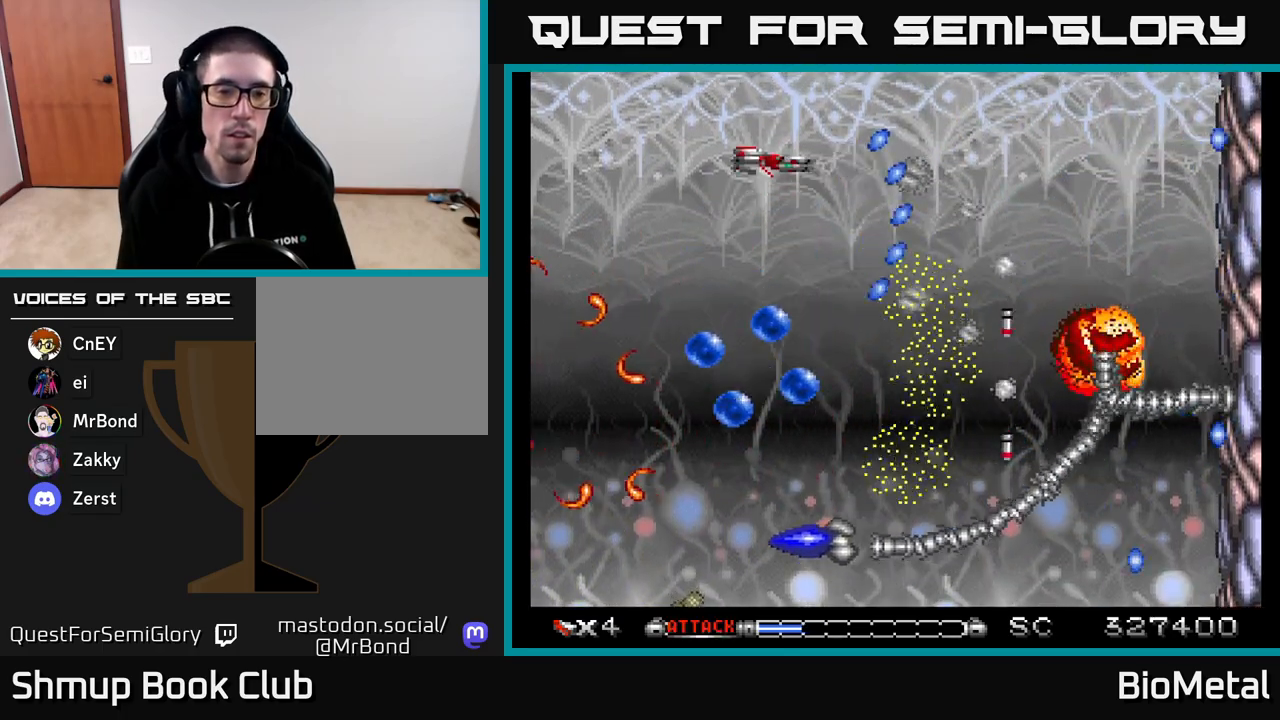
{"buttons": ["A", "DPAD_DOWN", "DPAD_LEFT"], "right_stick": "center", "events": [[67, "DPAD_UP", "up"], [167, "DPAD_LEFT", "down"], [267, "DPAD_UP", "down"], [333, "DPAD_LEFT", "up"], [417, "DPAD_UP", "up"], [433, "DPAD_LEFT", "down"], [450, "DPAD_DOWN", "down"]]}
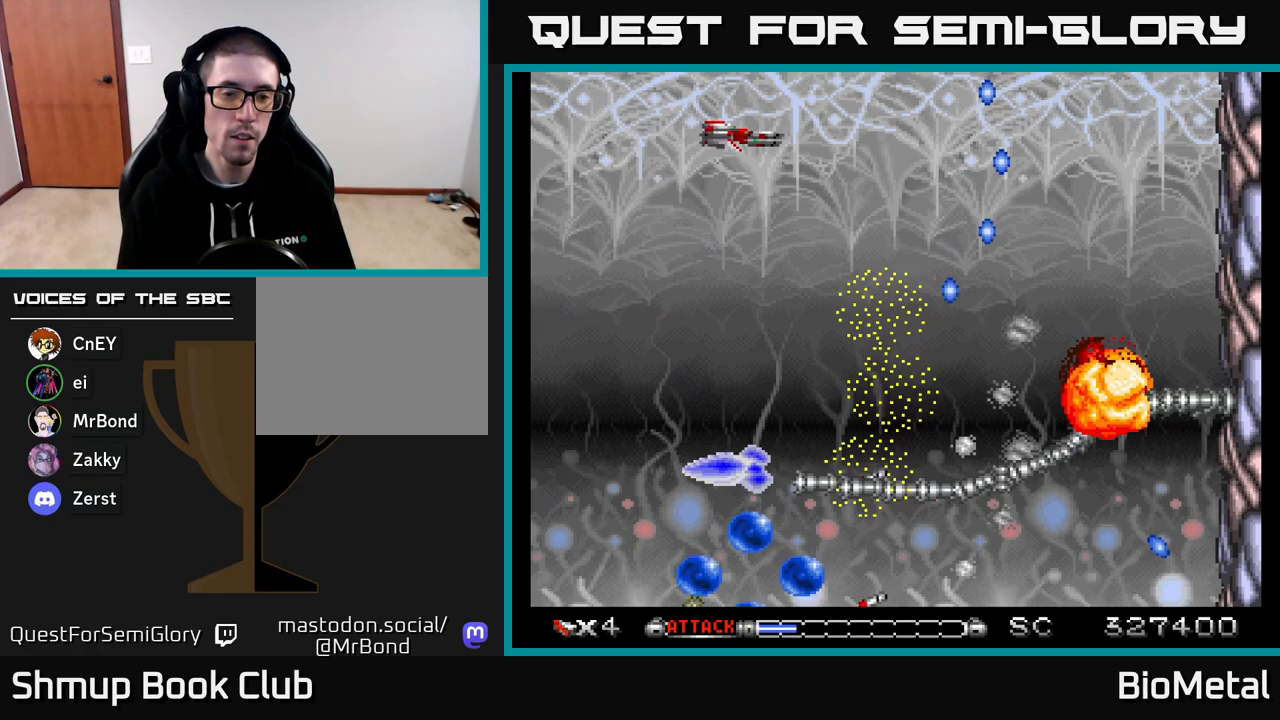
{"buttons": ["A", "DPAD_UP"], "right_stick": "center", "events": [[217, "DPAD_LEFT", "up"], [283, "DPAD_RIGHT", "down"], [300, "DPAD_DOWN", "up"], [333, "DPAD_RIGHT", "up"], [333, "DPAD_UP", "down"]]}
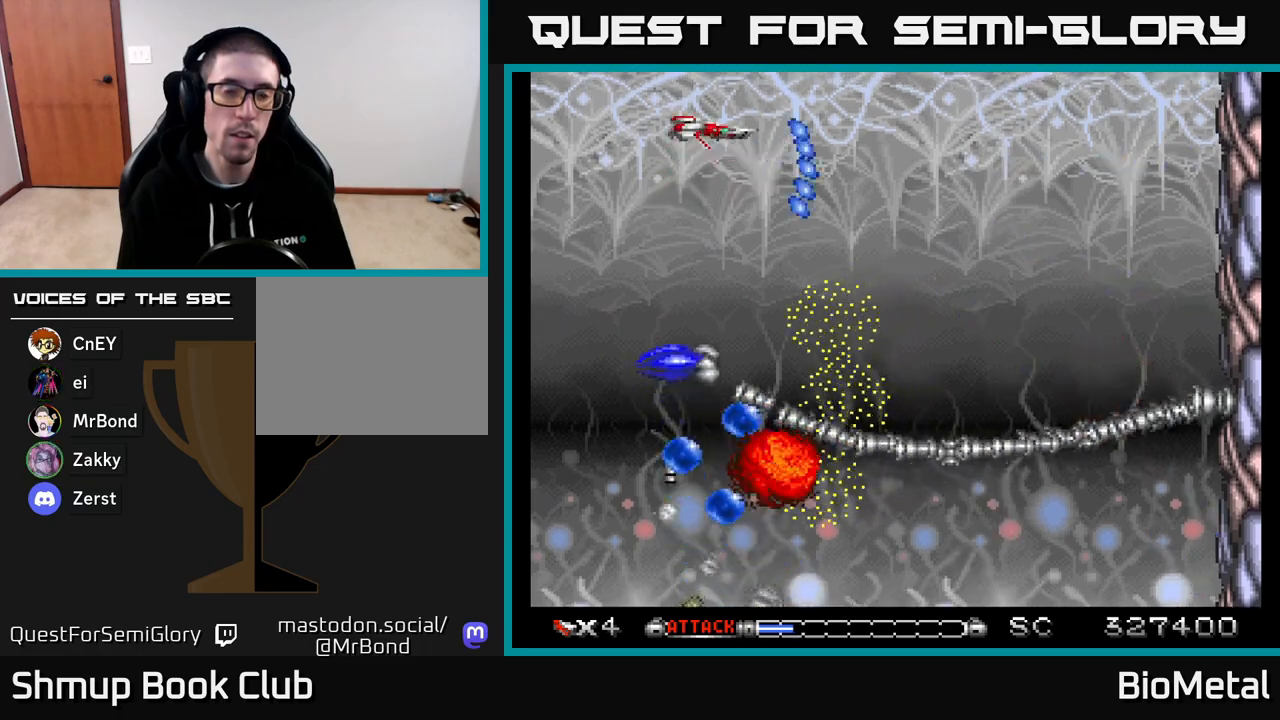
{"buttons": ["A"], "right_stick": "center", "events": [[183, "DPAD_UP", "up"]]}
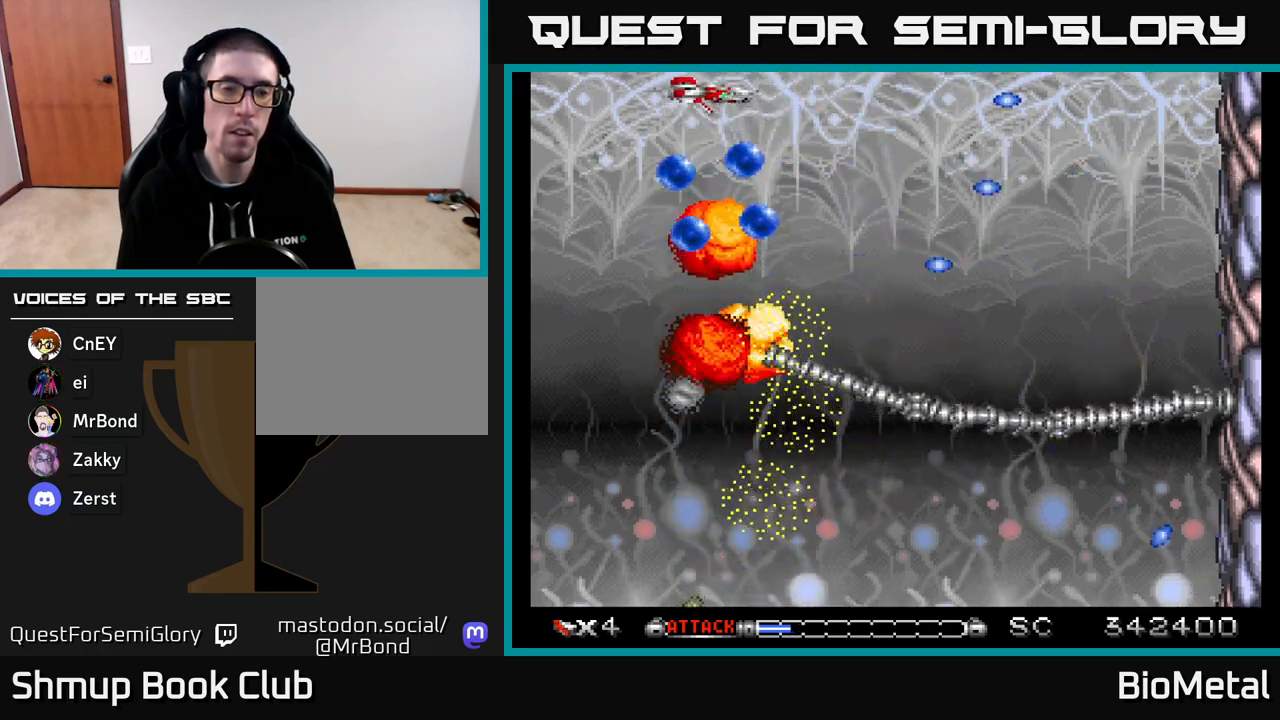
{"buttons": ["A", "X", "DPAD_DOWN"], "right_stick": "center", "events": [[67, "DPAD_LEFT", "down"], [183, "DPAD_DOWN", "down"], [217, "DPAD_LEFT", "up"], [333, "DPAD_LEFT", "down"], [467, "DPAD_LEFT", "up"], [500, "X", "down"]]}
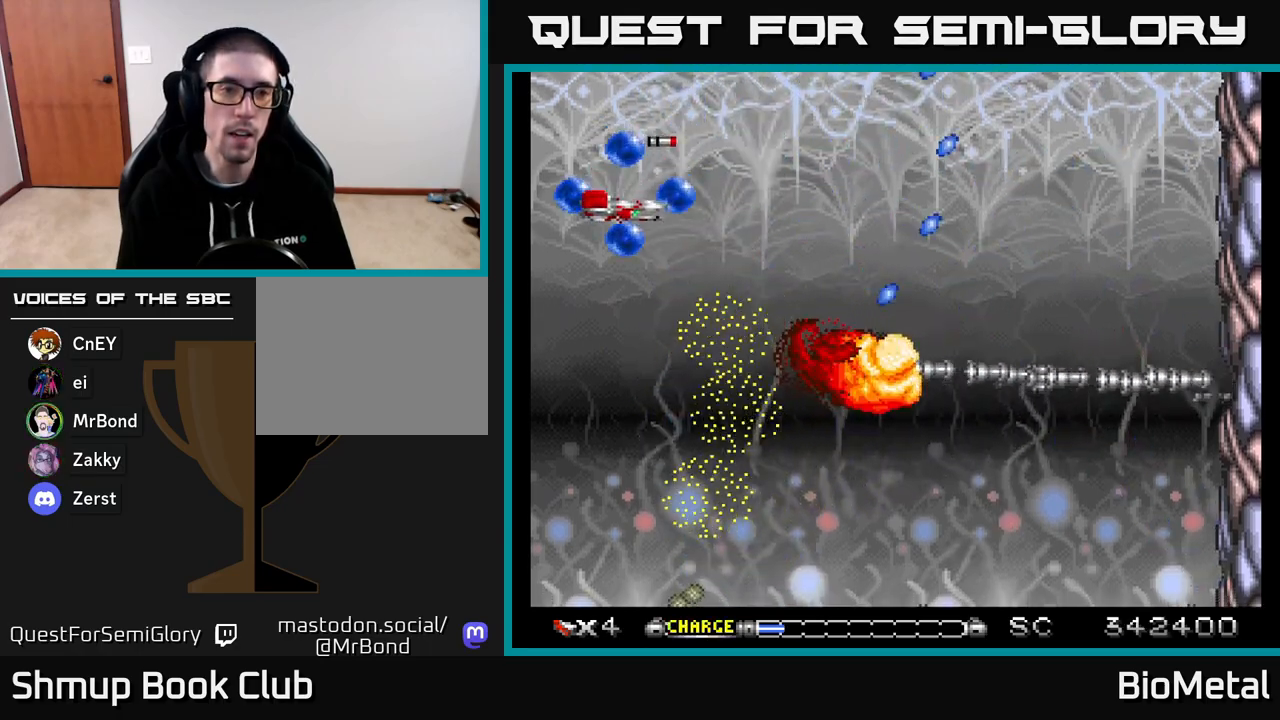
{"buttons": ["A", "DPAD_RIGHT"], "right_stick": "center", "events": [[17, "DPAD_DOWN", "up"], [133, "X", "up"], [467, "DPAD_RIGHT", "down"]]}
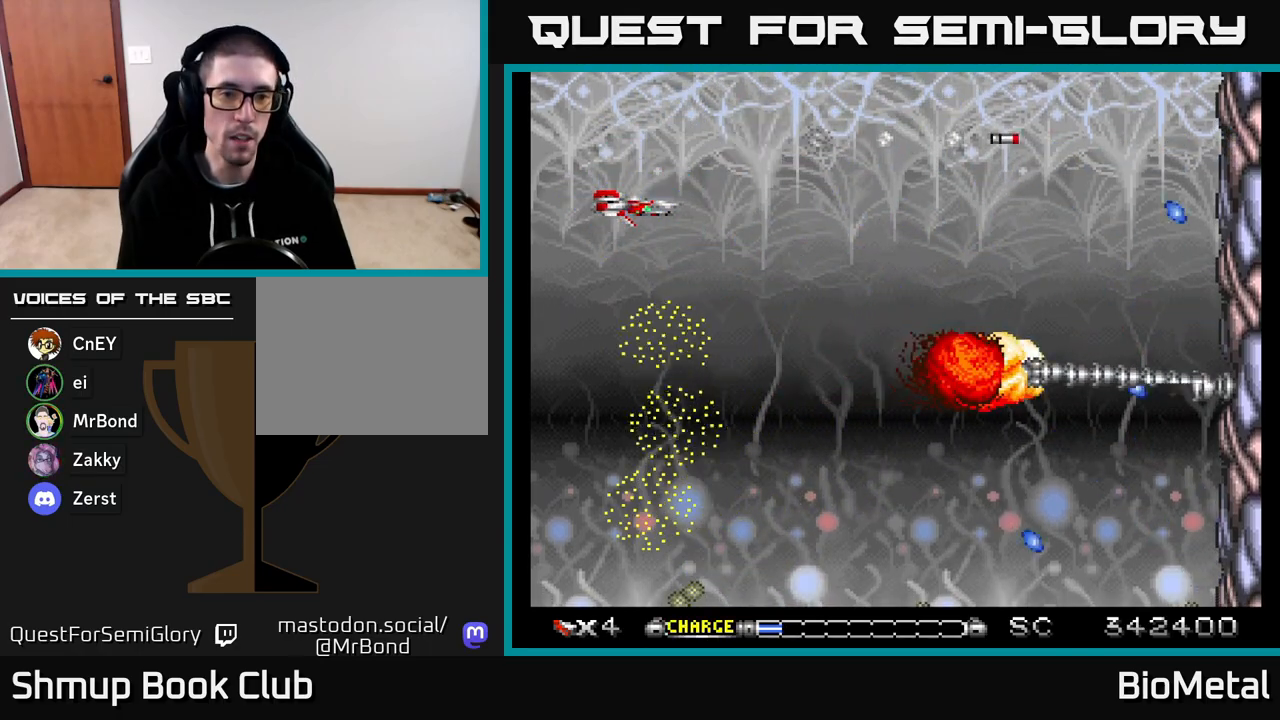
{"buttons": ["A", "DPAD_DOWN"], "right_stick": "center", "events": [[150, "DPAD_DOWN", "down"], [417, "DPAD_RIGHT", "up"]]}
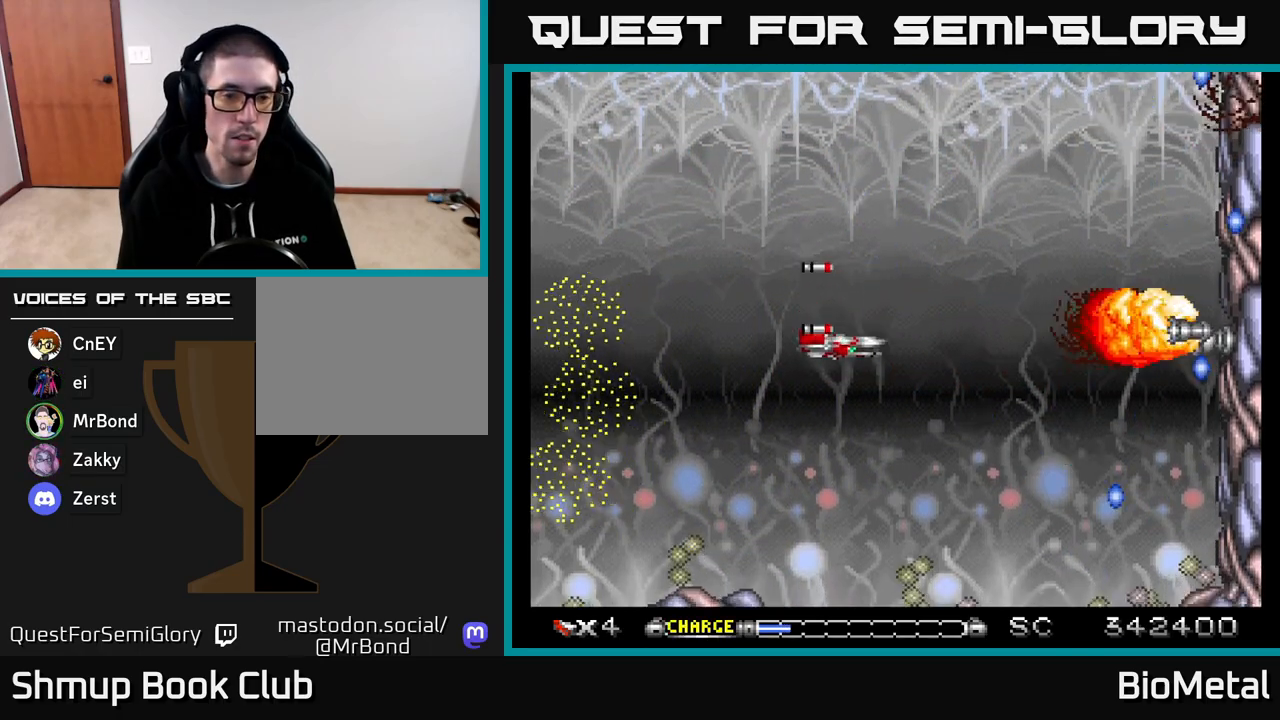
{"buttons": ["A", "DPAD_UP", "DPAD_LEFT"], "right_stick": "center", "events": [[67, "DPAD_LEFT", "down"], [117, "DPAD_DOWN", "up"], [167, "DPAD_LEFT", "up"], [450, "DPAD_UP", "down"], [500, "DPAD_LEFT", "down"]]}
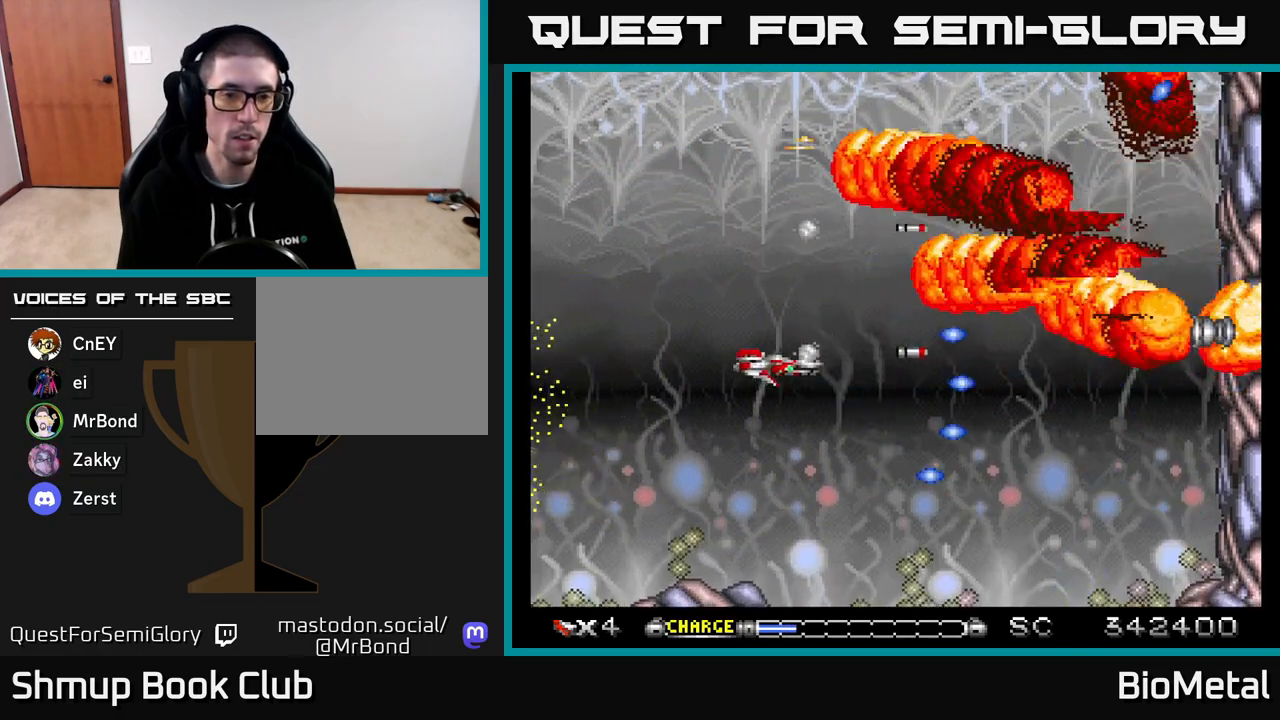
{"buttons": ["A", "DPAD_LEFT"], "right_stick": "center", "events": [[100, "DPAD_UP", "up"], [217, "DPAD_LEFT", "up"], [417, "DPAD_LEFT", "down"]]}
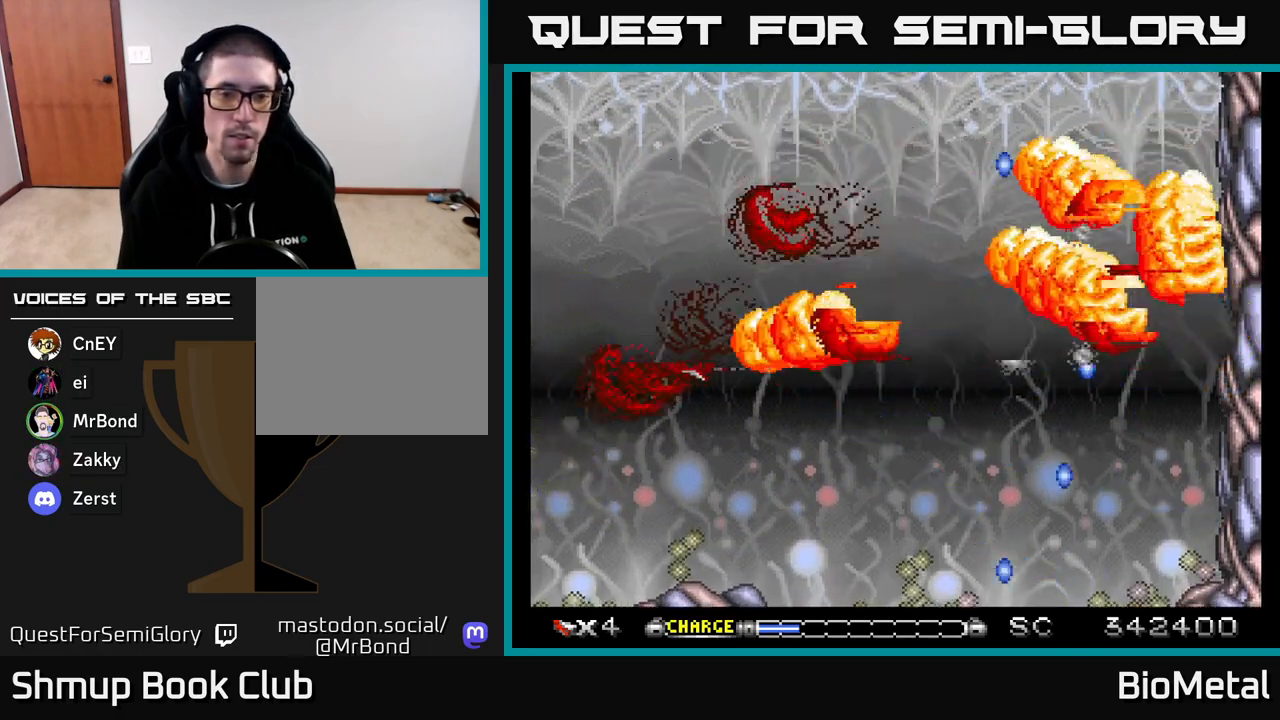
{"buttons": [], "right_stick": "center", "events": [[150, "DPAD_LEFT", "up"], [300, "A", "up"]]}